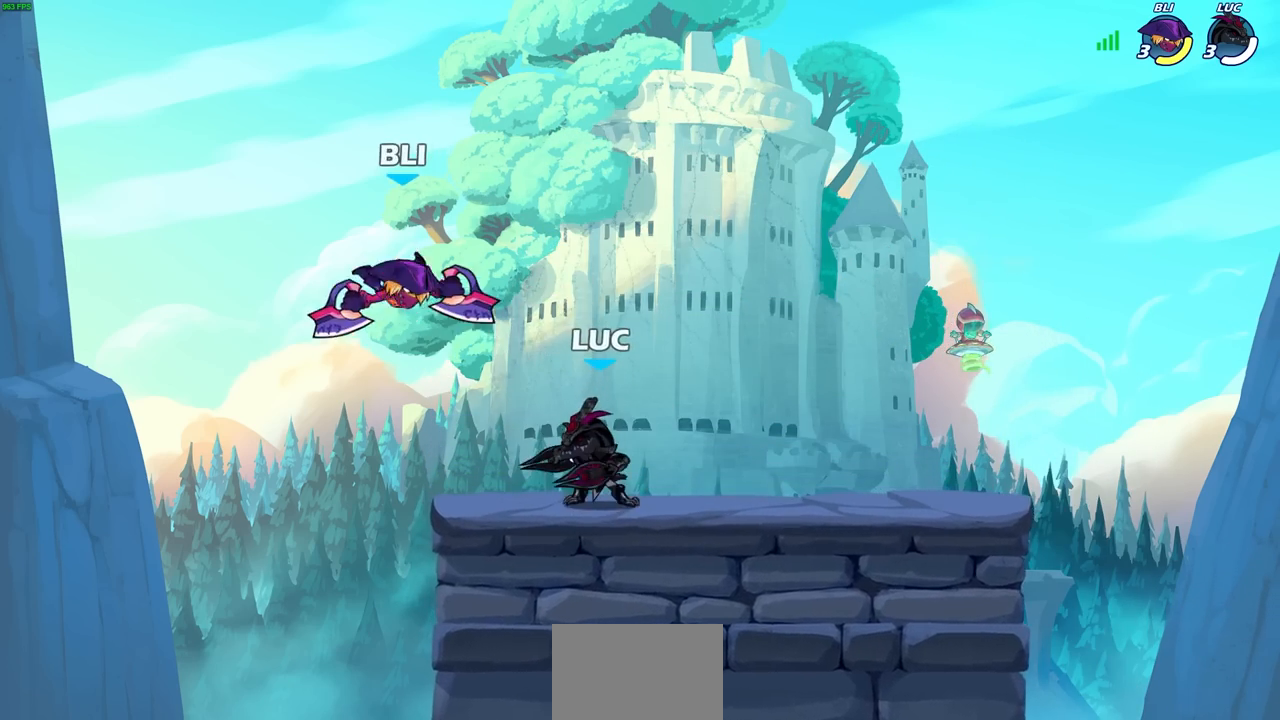
Gameplay with a controller (PlayStation layout); each line is a JSON object with the inputs held at the frame after it. "events" lists button and stick changes between this image and that frame as [ms after this image, input, new state], when the widget could be followed in between. Not read: right_stick.
{"buttons": [], "left_stick": "center", "events": [[50, "CROSS", "down"], [133, "CIRCLE", "down"], [133, "CROSS", "up"], [233, "CIRCLE", "up"]]}
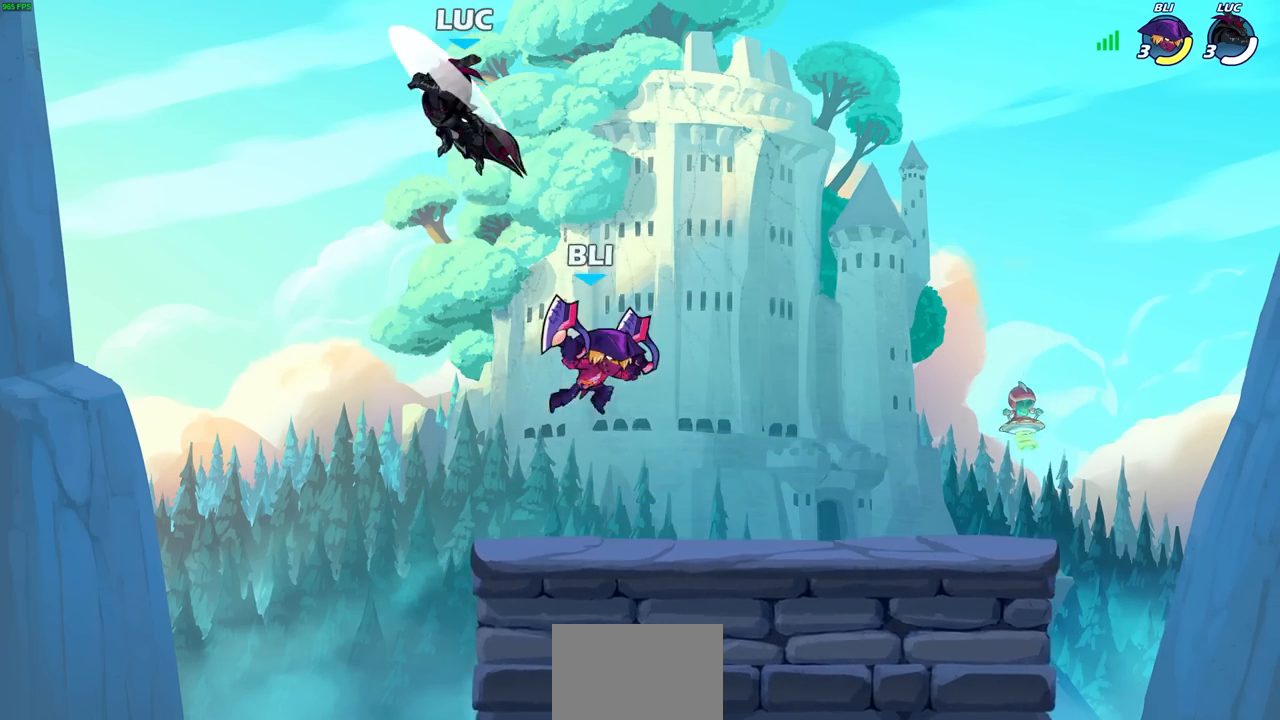
{"buttons": [], "left_stick": "down-right", "events": [[200, "left_stick", "right"], [400, "left_stick", "down-right"]]}
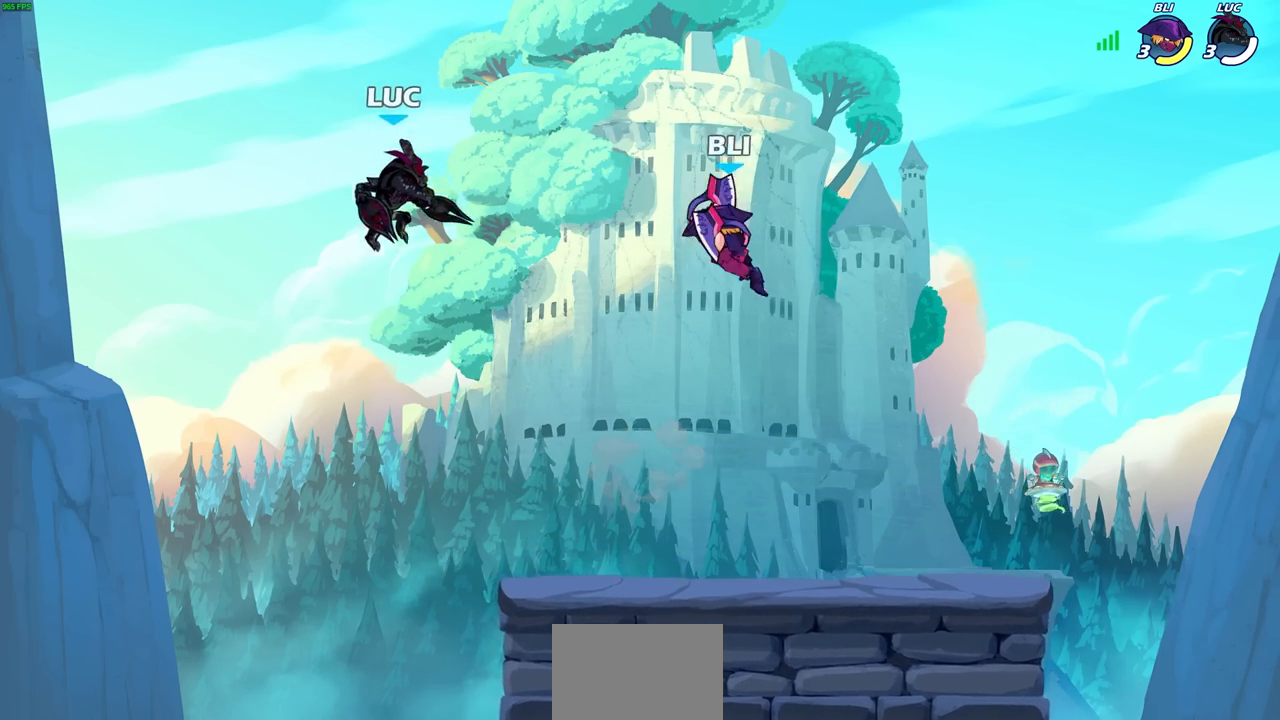
{"buttons": [], "left_stick": "right", "events": [[83, "left_stick", "down-left"], [133, "left_stick", "left"], [150, "CROSS", "down"], [283, "CROSS", "up"], [367, "left_stick", "up"], [450, "left_stick", "right"]]}
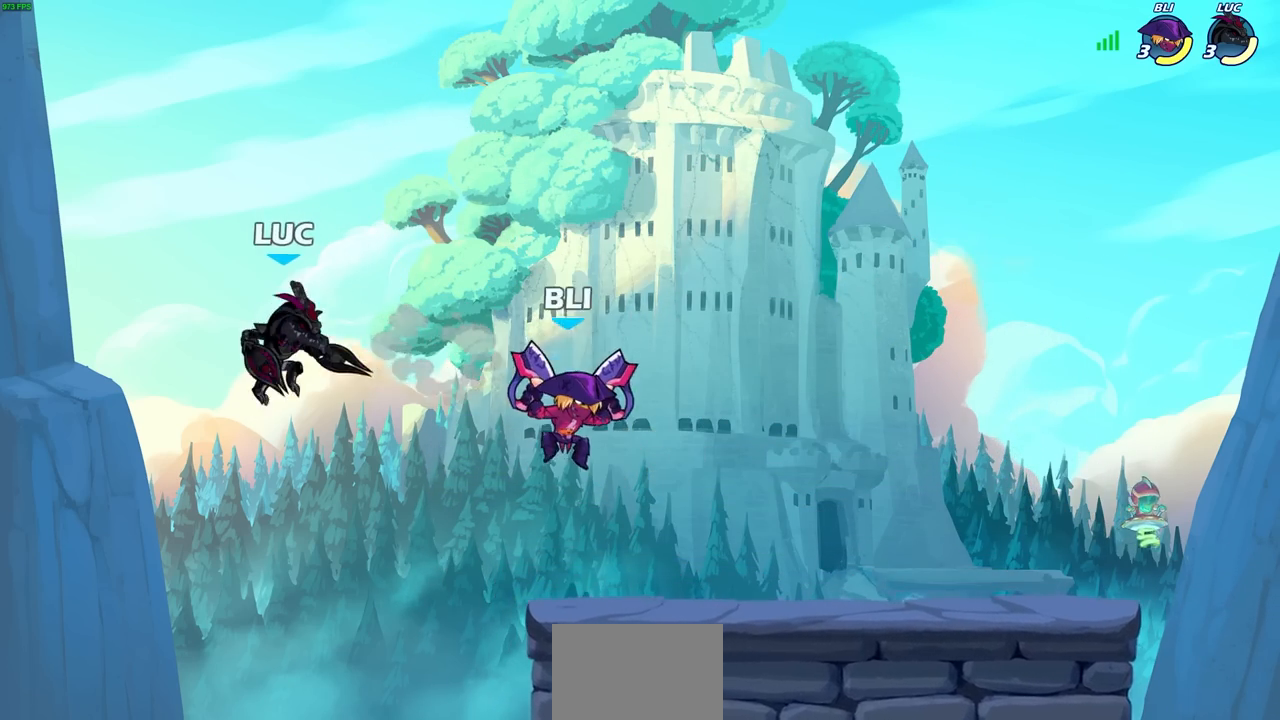
{"buttons": ["CIRCLE", "R2"], "left_stick": "right", "events": [[333, "CROSS", "down"], [417, "CROSS", "up"], [450, "R2", "down"], [483, "CIRCLE", "down"]]}
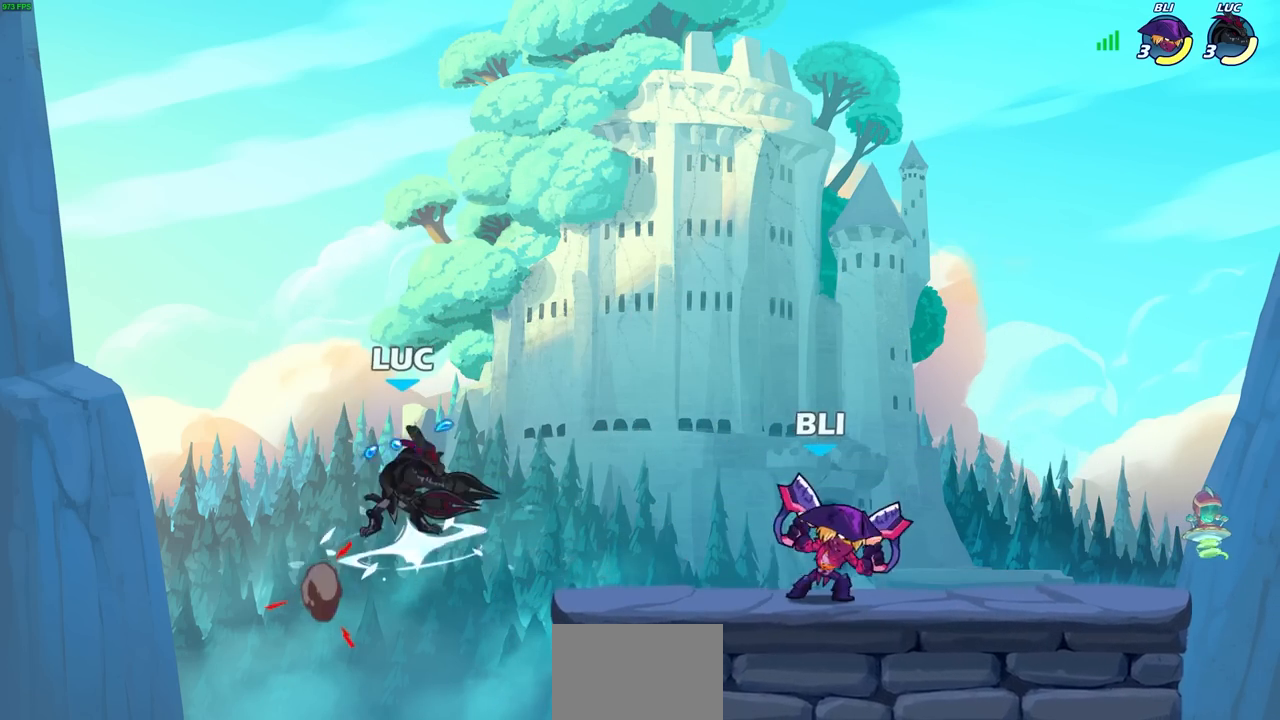
{"buttons": [], "left_stick": "center", "events": [[83, "CIRCLE", "up"], [100, "R2", "up"], [267, "left_stick", "center"]]}
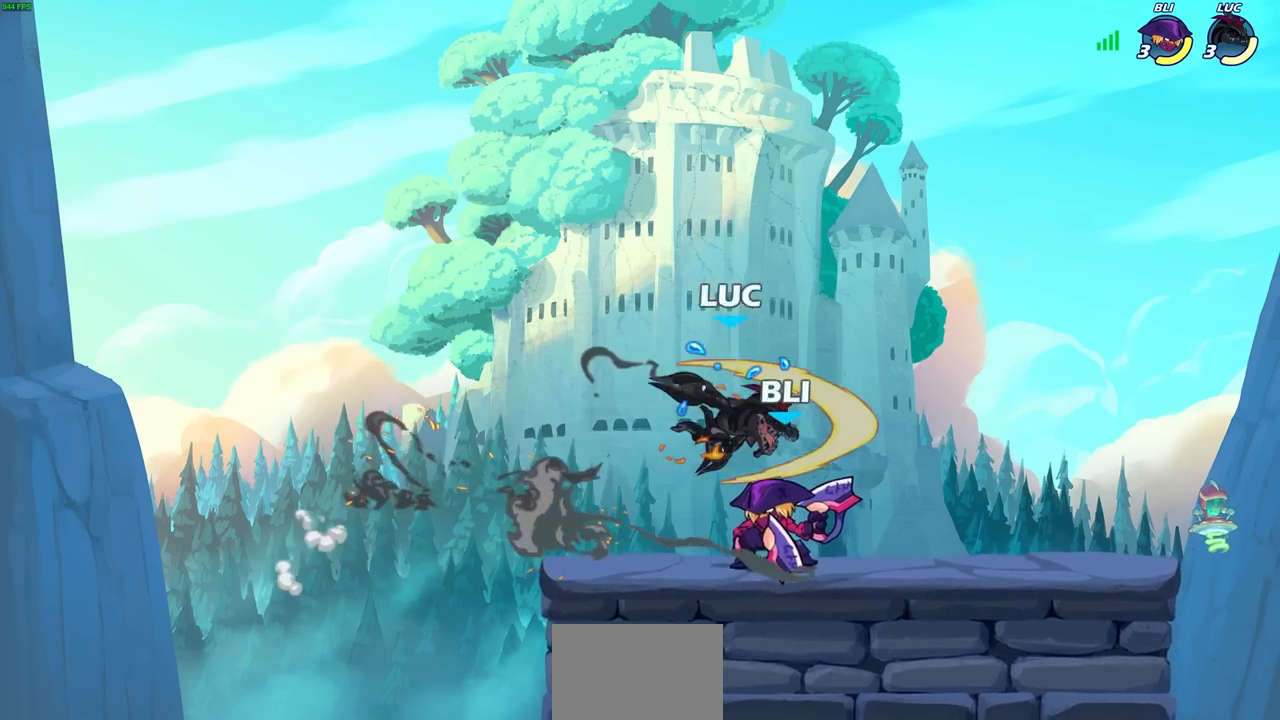
{"buttons": [], "left_stick": "left", "events": [[383, "left_stick", "left"]]}
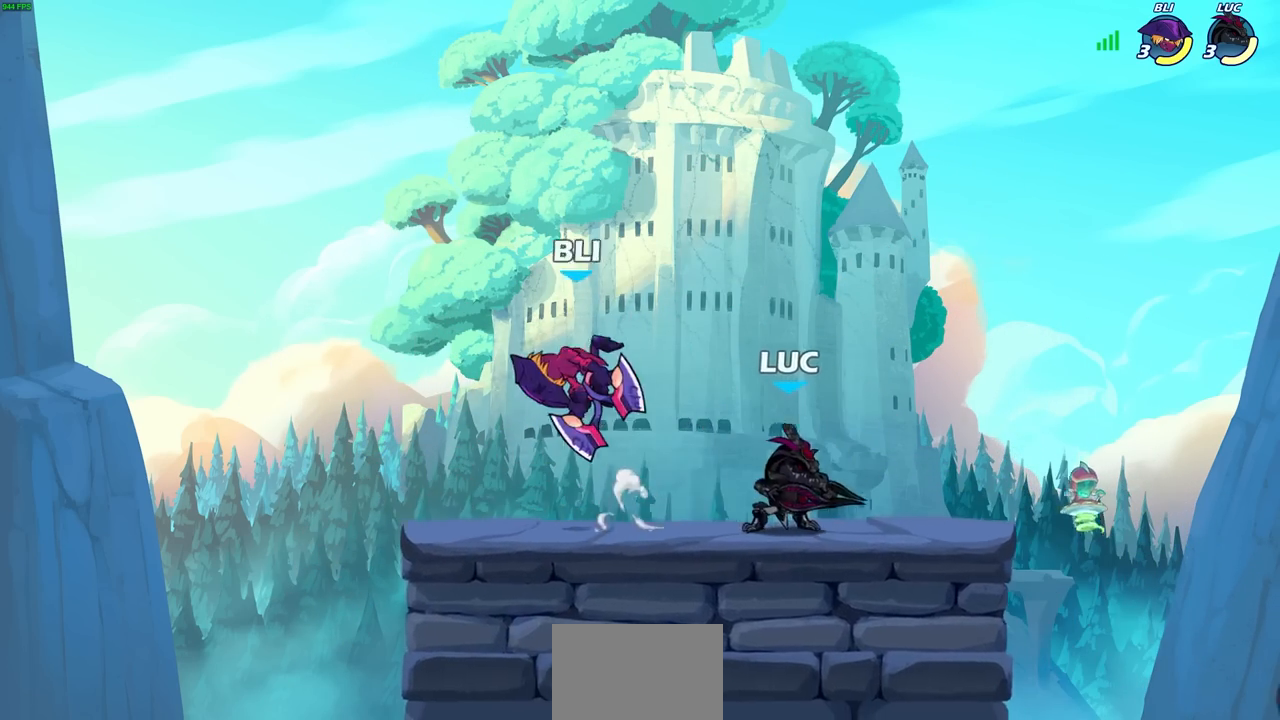
{"buttons": [], "left_stick": "right", "events": [[233, "left_stick", "right"]]}
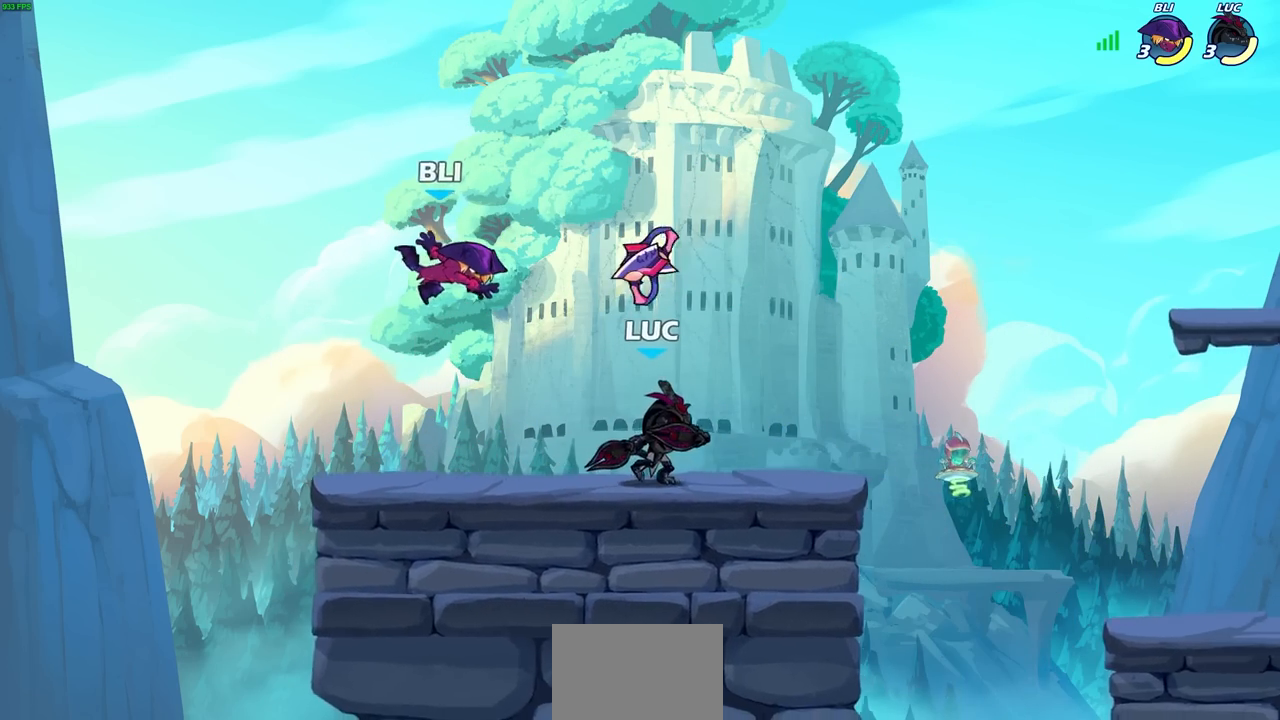
{"buttons": [], "left_stick": "center", "events": [[100, "left_stick", "left"], [200, "SQUARE", "down"], [300, "SQUARE", "up"], [333, "left_stick", "center"]]}
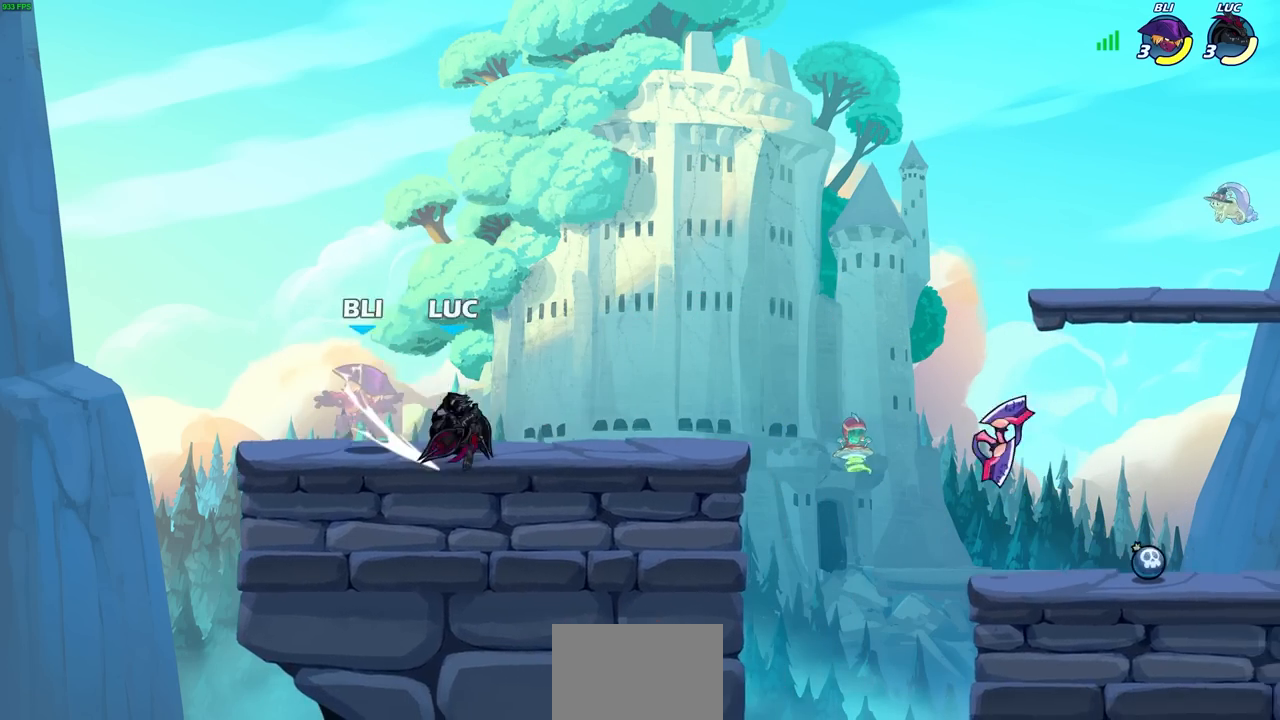
{"buttons": [], "left_stick": "center", "events": [[133, "left_stick", "down-left"], [200, "R2", "down"], [233, "SQUARE", "down"], [317, "R2", "up"], [317, "SQUARE", "up"], [383, "left_stick", "center"]]}
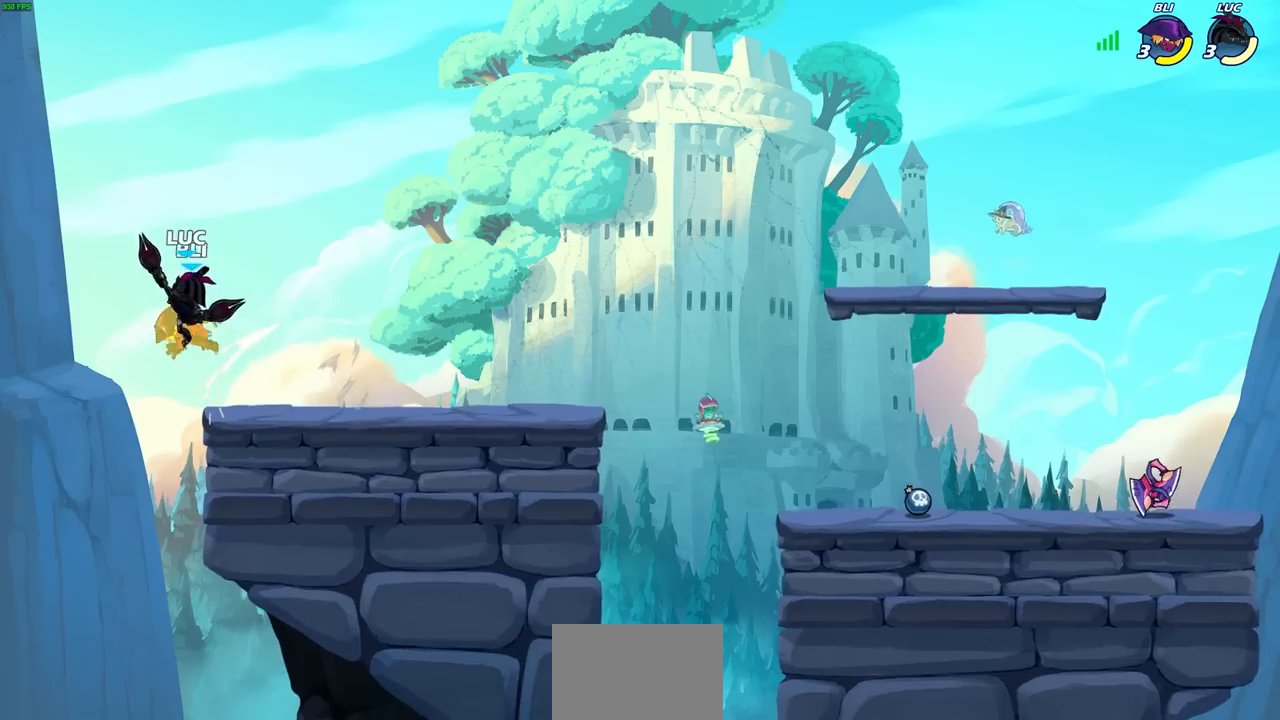
{"buttons": [], "left_stick": "center", "events": [[83, "left_stick", "right"], [183, "CROSS", "down"], [200, "SQUARE", "down"], [217, "CROSS", "up"], [217, "left_stick", "down"], [267, "SQUARE", "up"], [350, "left_stick", "center"]]}
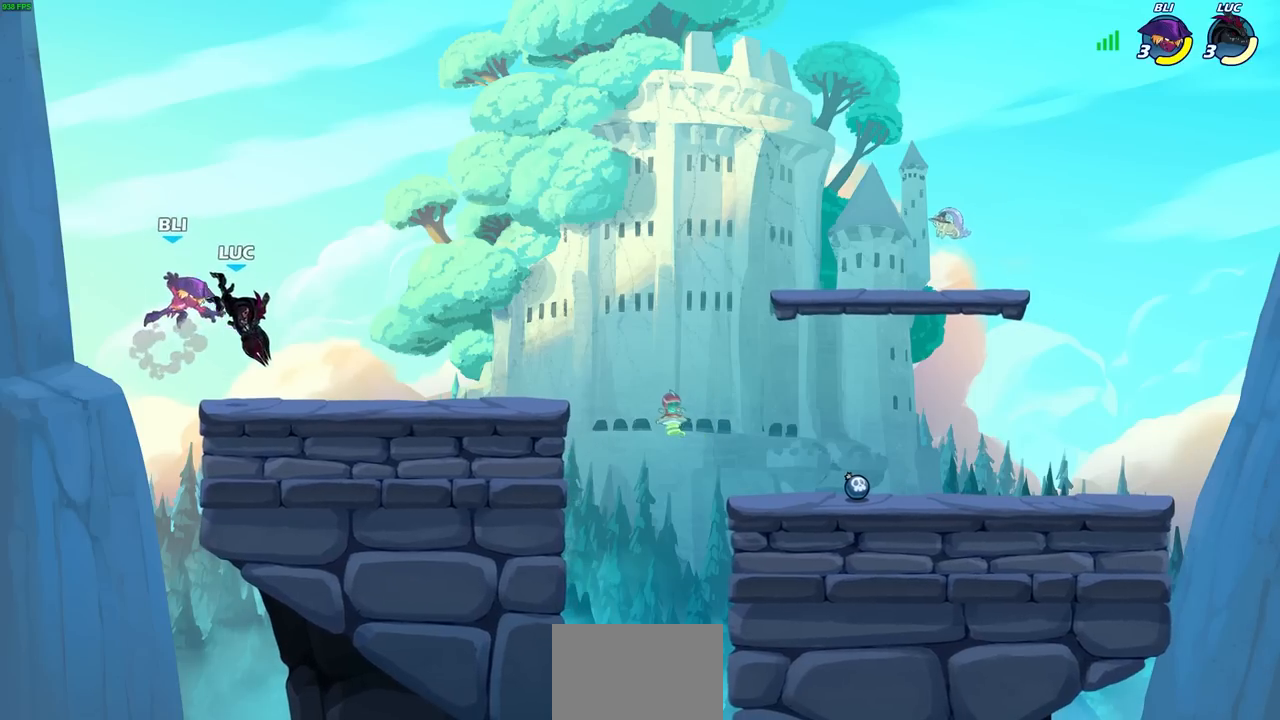
{"buttons": [], "left_stick": "center", "events": [[350, "left_stick", "left"], [417, "SQUARE", "down"], [450, "left_stick", "center"], [467, "SQUARE", "up"]]}
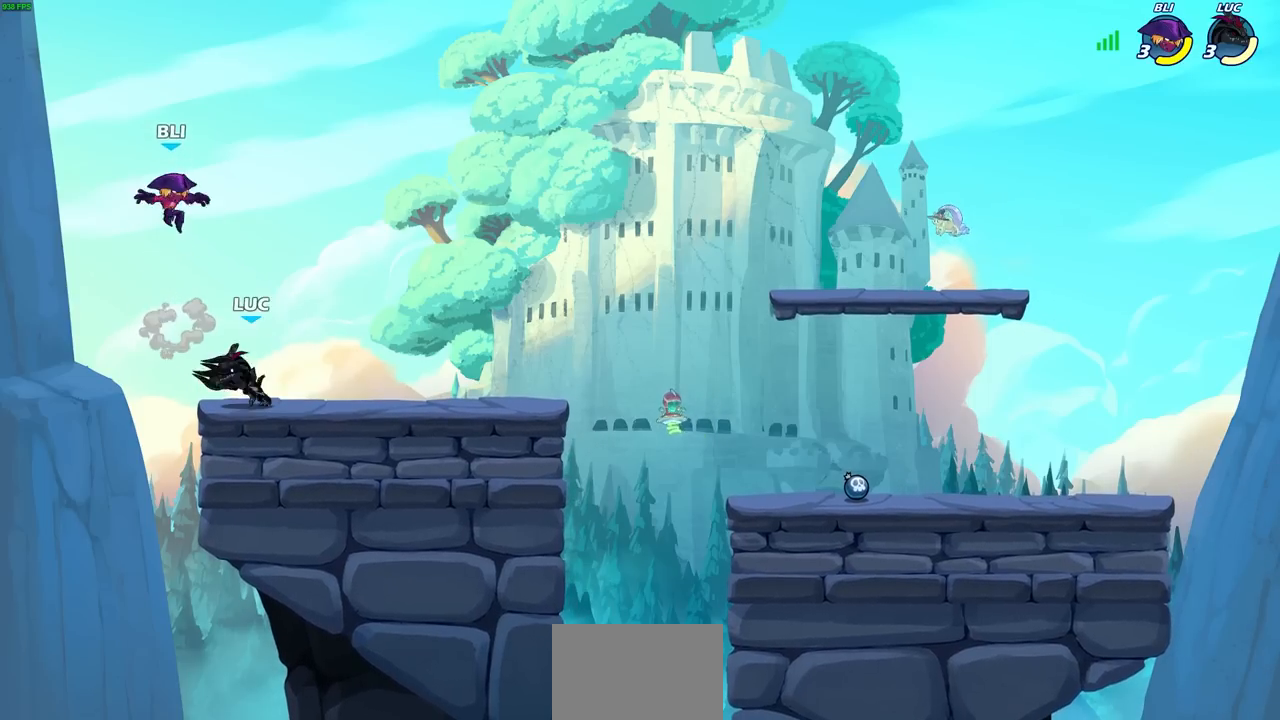
{"buttons": [], "left_stick": "right", "events": [[133, "SQUARE", "down"], [233, "SQUARE", "up"], [500, "left_stick", "right"]]}
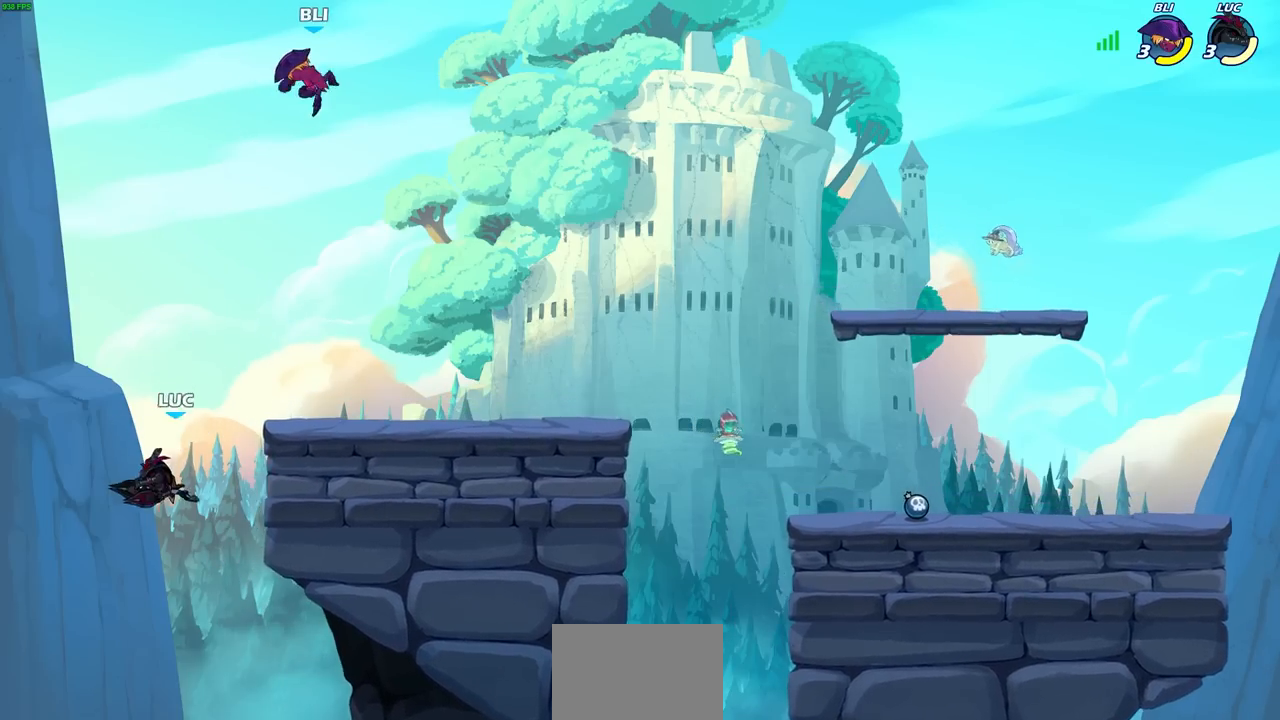
{"buttons": [], "left_stick": "right", "events": [[83, "CROSS", "down"], [317, "CROSS", "up"]]}
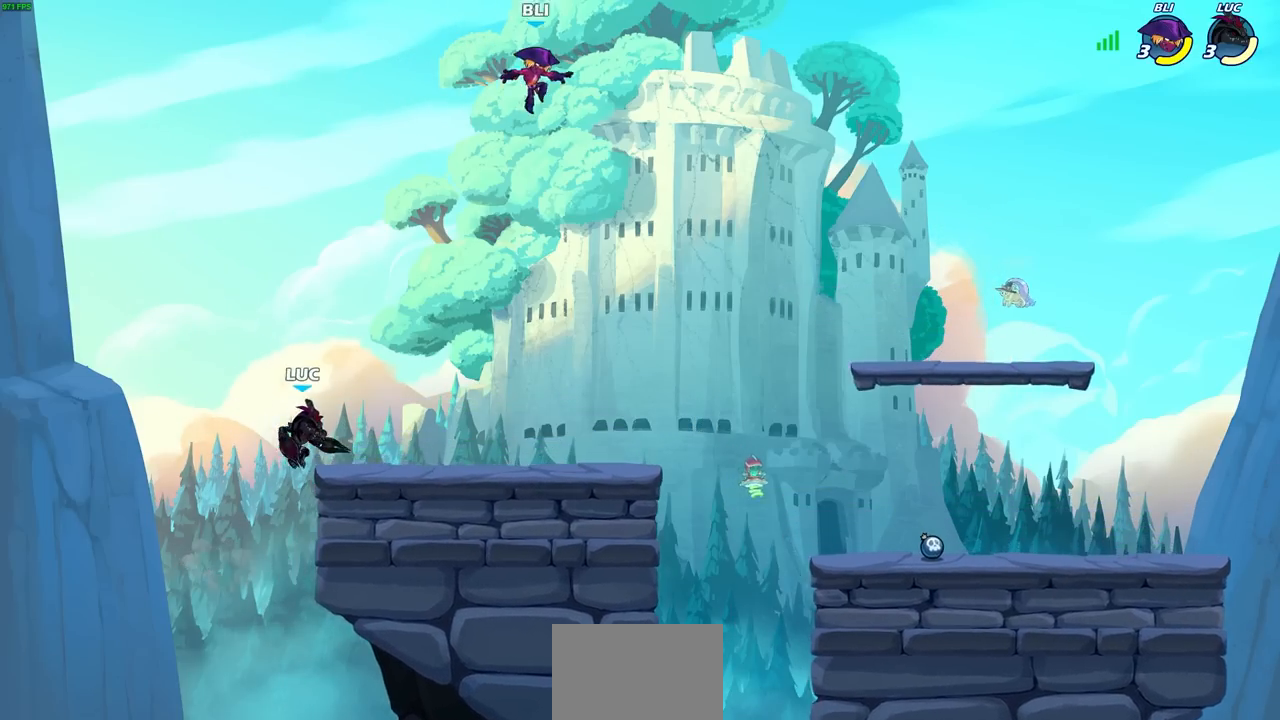
{"buttons": [], "left_stick": "center", "events": [[233, "R2", "down"], [250, "CIRCLE", "down"], [317, "CIRCLE", "up"], [333, "R2", "up"], [417, "left_stick", "center"]]}
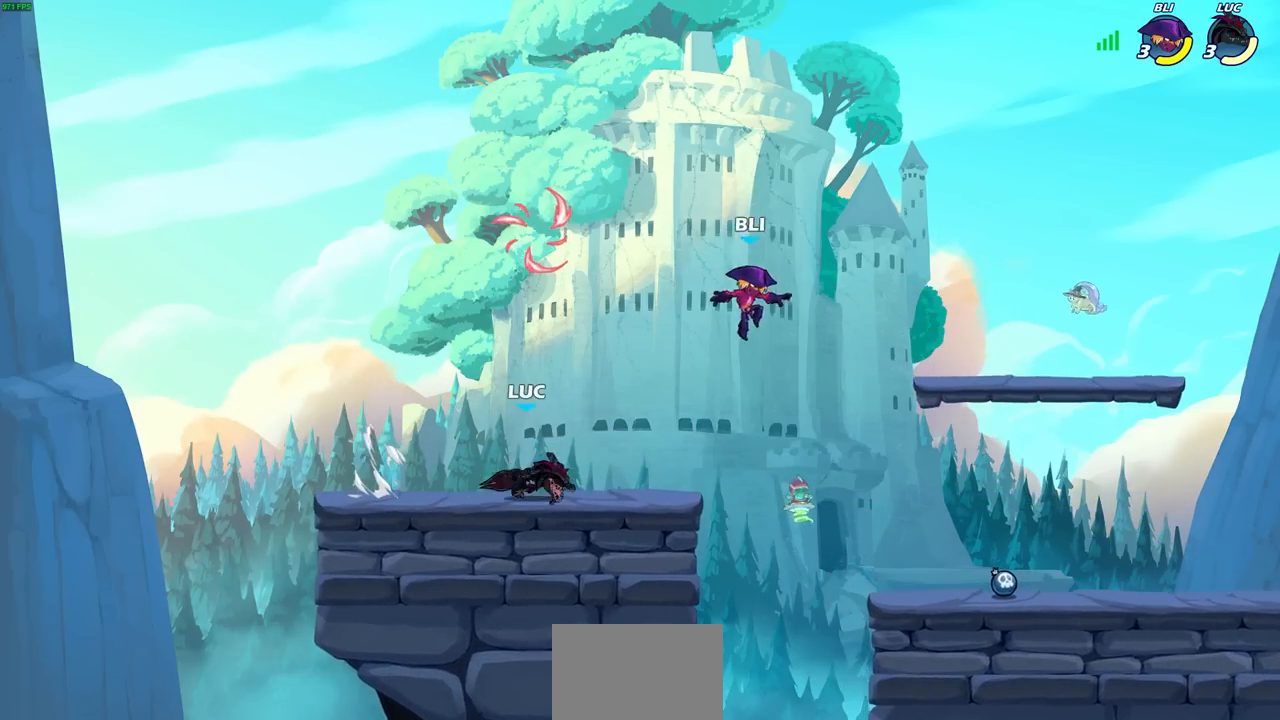
{"buttons": [], "left_stick": "center", "events": []}
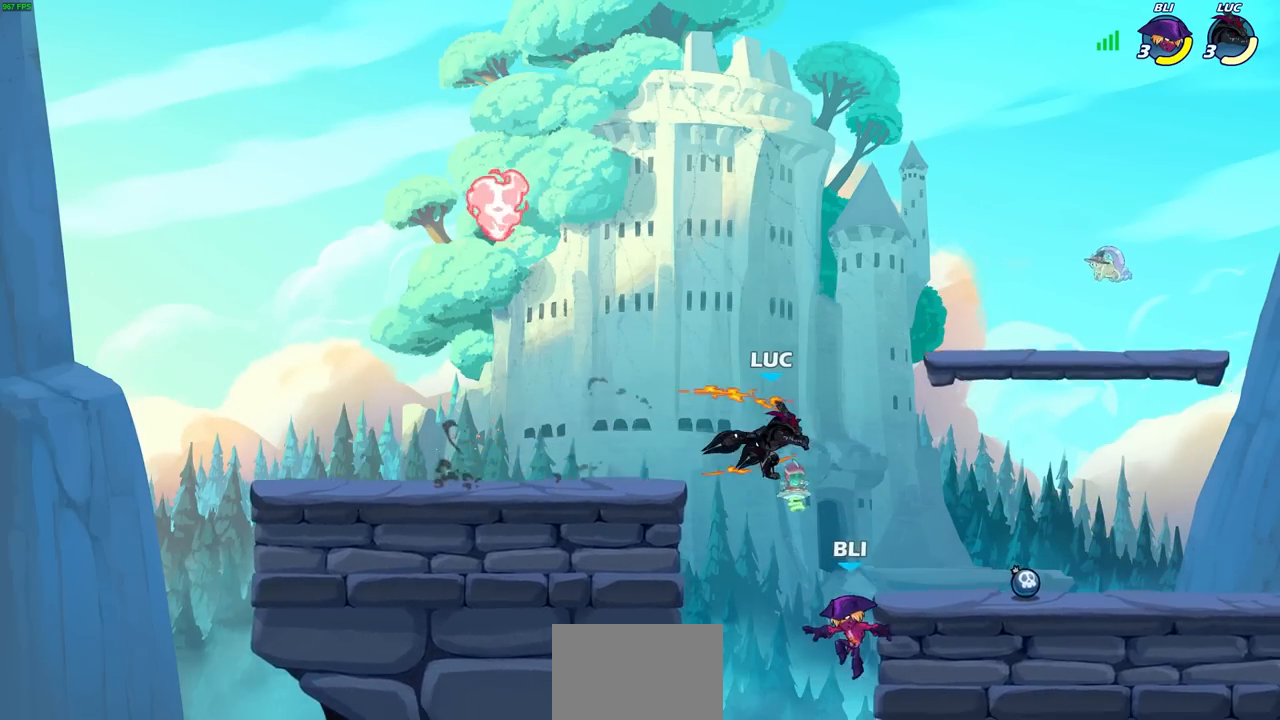
{"buttons": [], "left_stick": "left", "events": [[167, "left_stick", "left"], [350, "CIRCLE", "down"], [433, "CIRCLE", "up"]]}
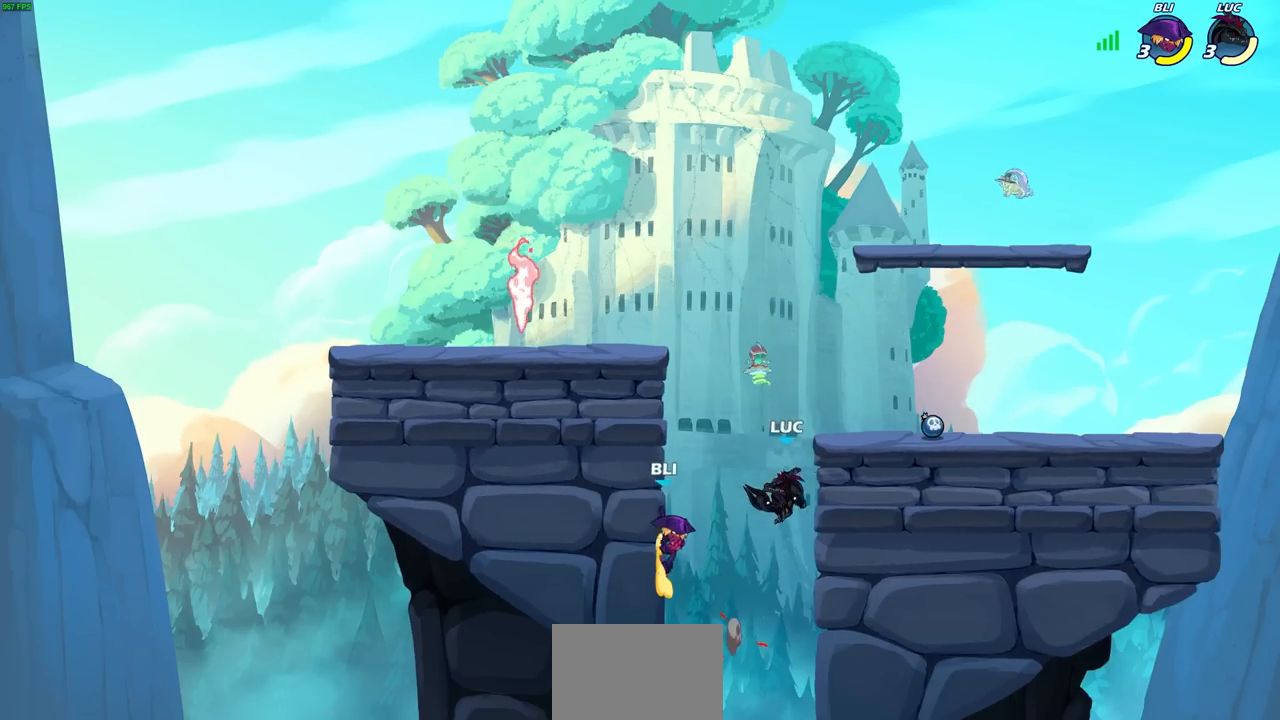
{"buttons": [], "left_stick": "up-left", "events": [[17, "left_stick", "center"], [383, "left_stick", "up-left"]]}
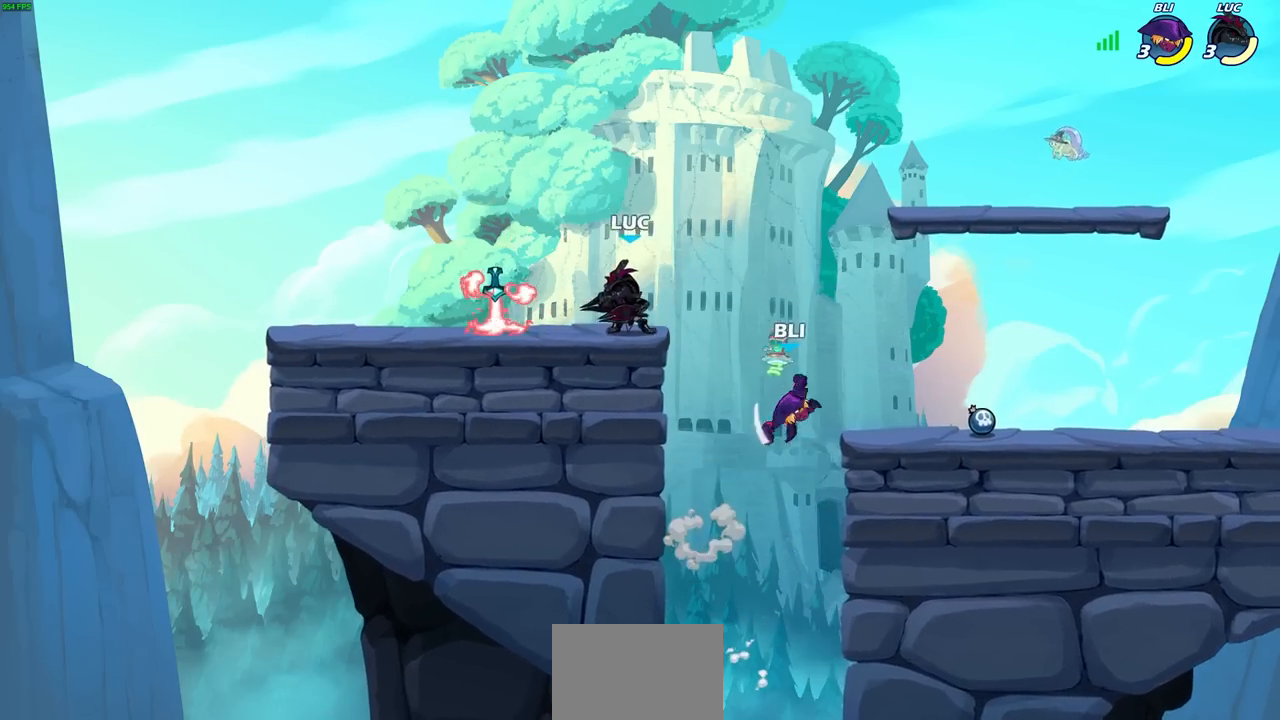
{"buttons": [], "left_stick": "right", "events": [[50, "CROSS", "down"], [133, "CROSS", "up"], [233, "left_stick", "up-right"], [317, "left_stick", "right"]]}
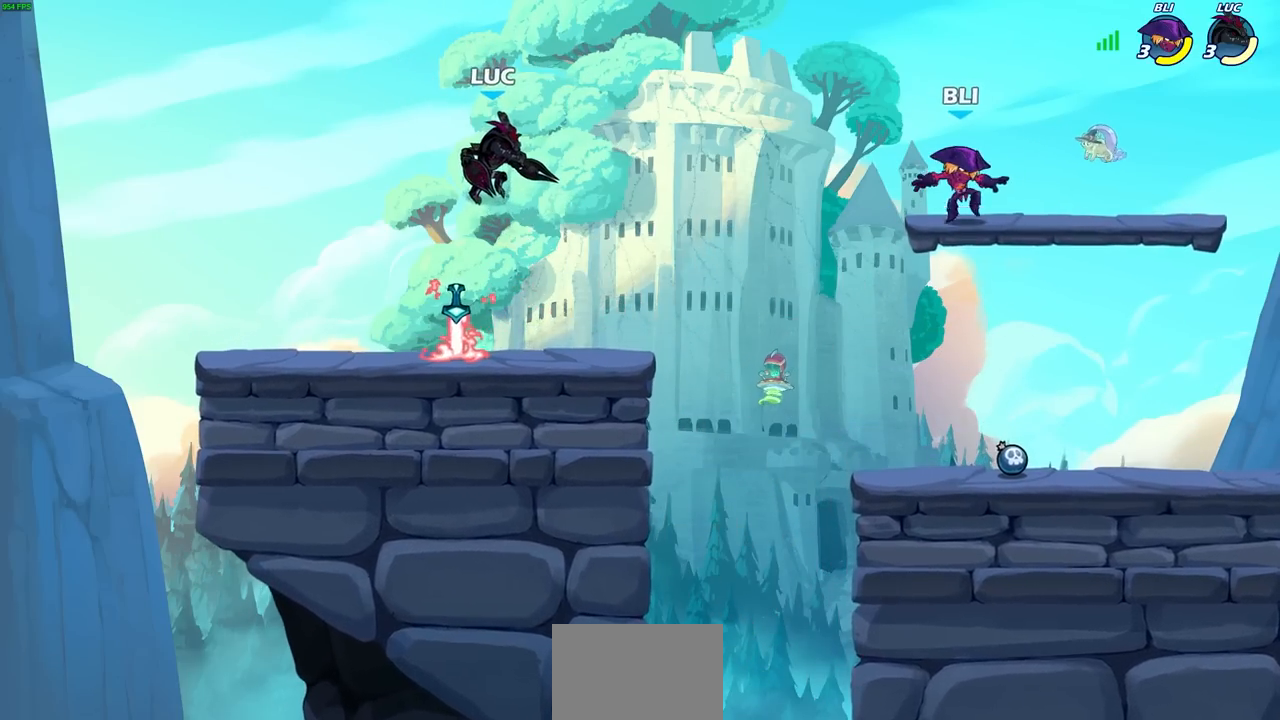
{"buttons": [], "left_stick": "center", "events": [[217, "left_stick", "center"]]}
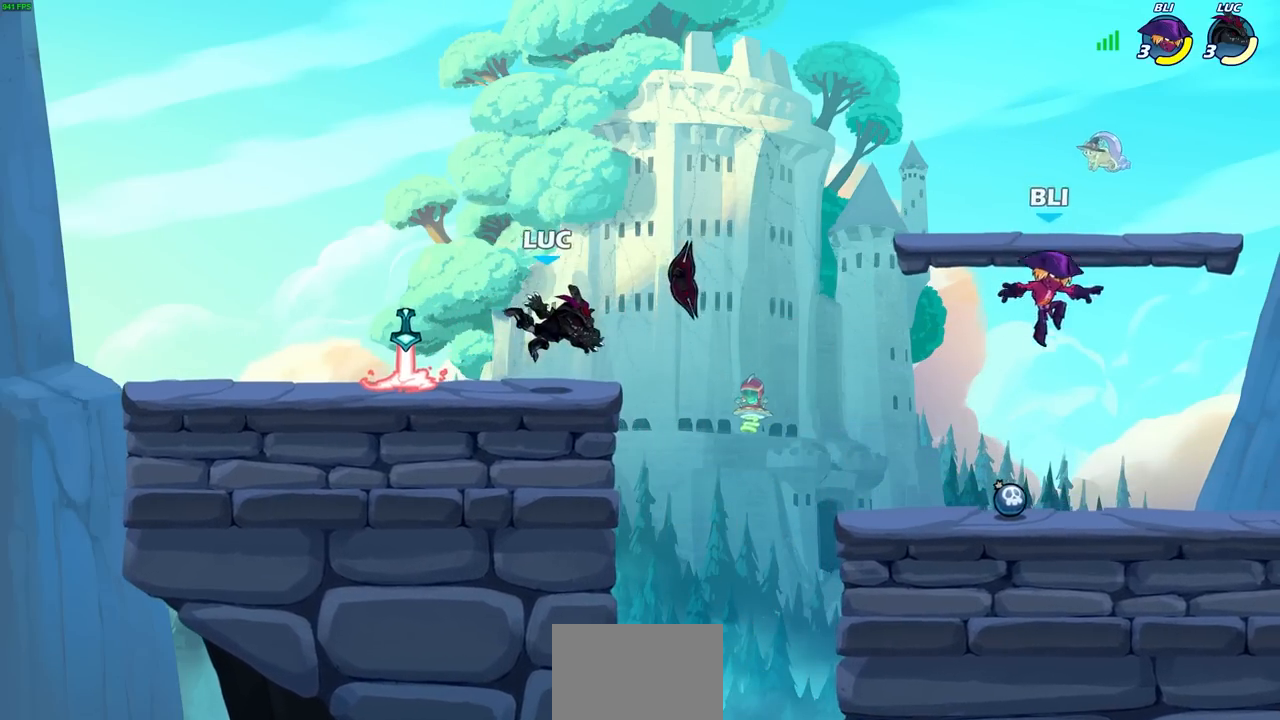
{"buttons": [], "left_stick": "right", "events": [[83, "left_stick", "left"], [183, "R2", "down"], [300, "R2", "up"], [333, "left_stick", "up"], [383, "left_stick", "right"], [400, "R1", "down"], [467, "R1", "up"]]}
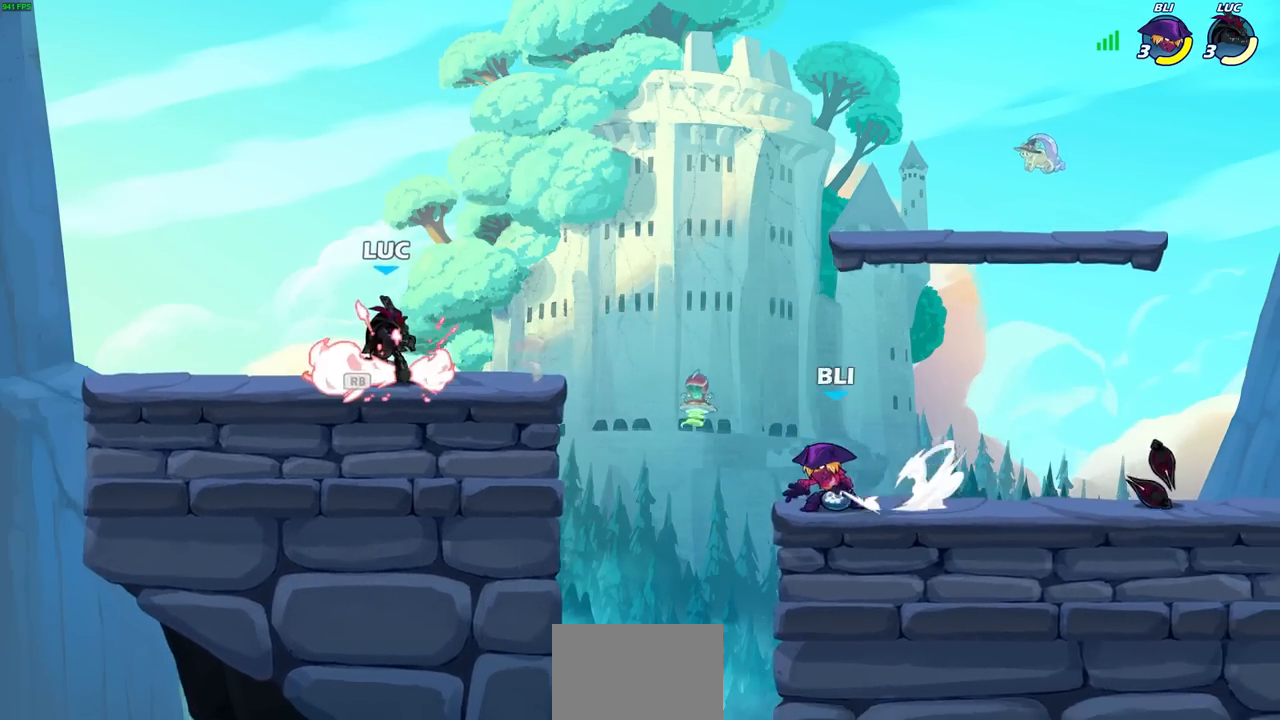
{"buttons": [], "left_stick": "center", "events": [[33, "R2", "down"], [183, "CIRCLE", "down"], [200, "R2", "up"], [267, "CIRCLE", "up"], [300, "left_stick", "center"]]}
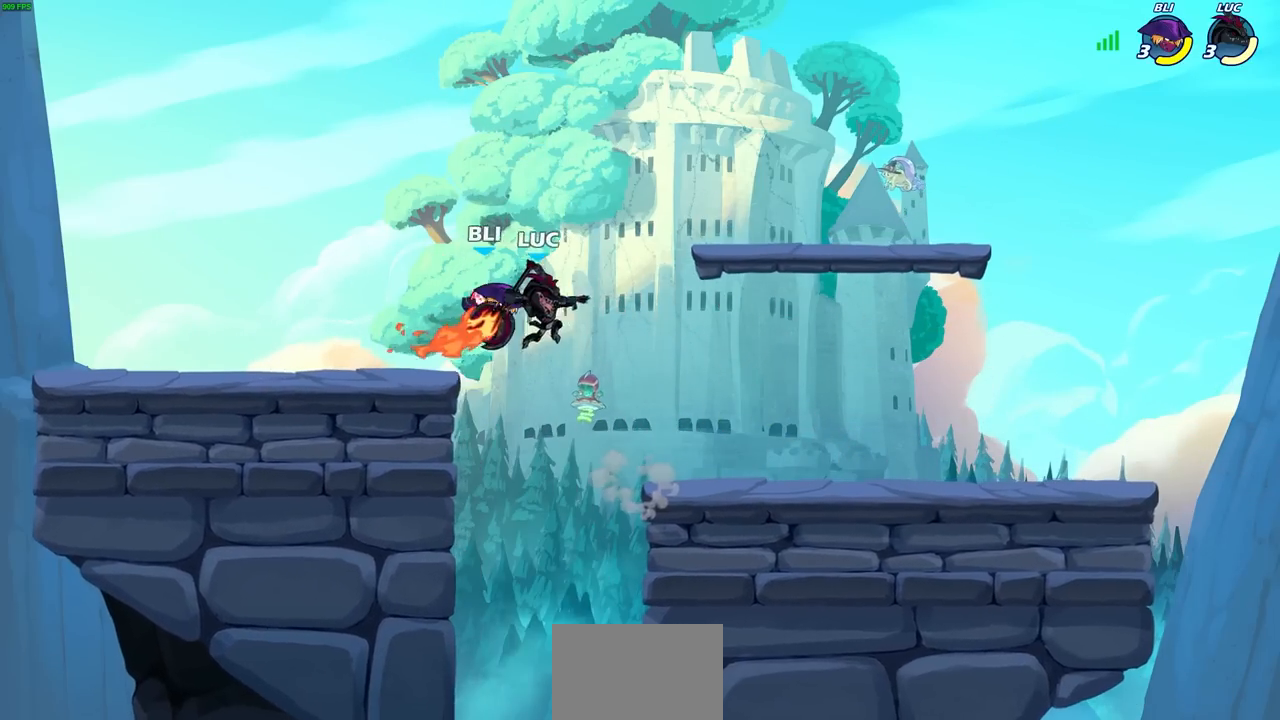
{"buttons": [], "left_stick": "center", "events": []}
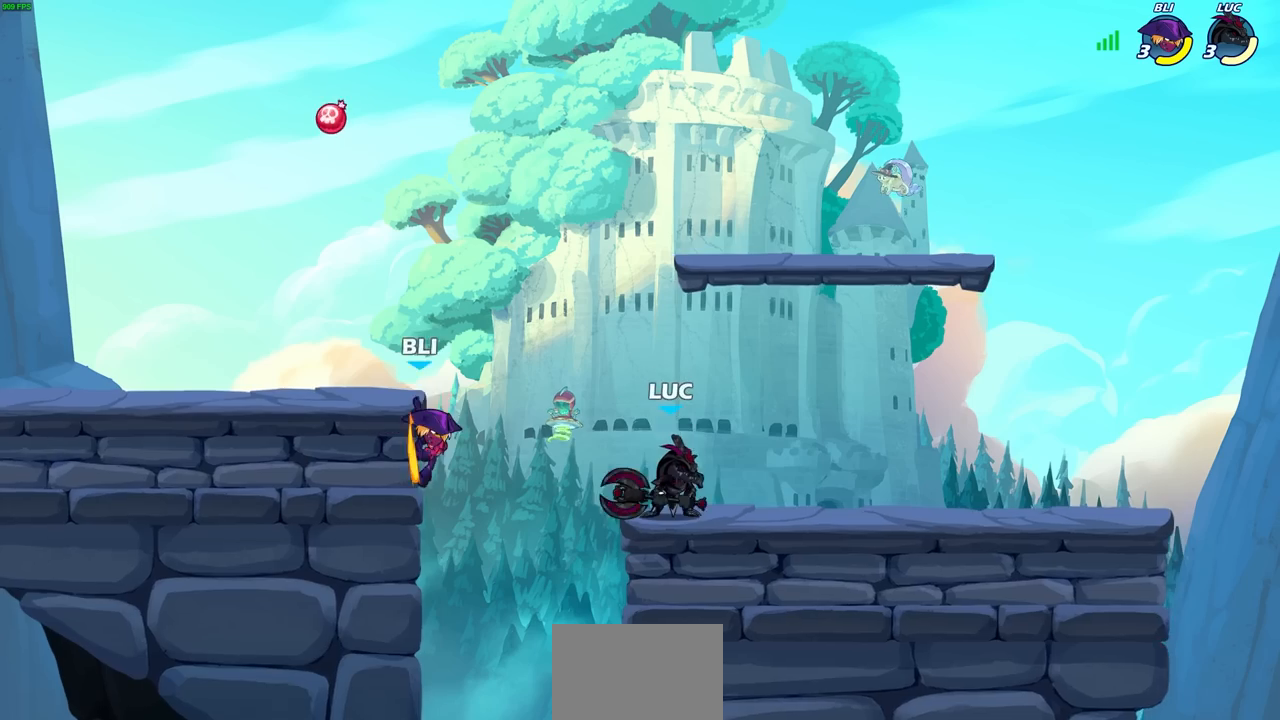
{"buttons": [], "left_stick": "center", "events": [[33, "left_stick", "left"], [150, "left_stick", "center"]]}
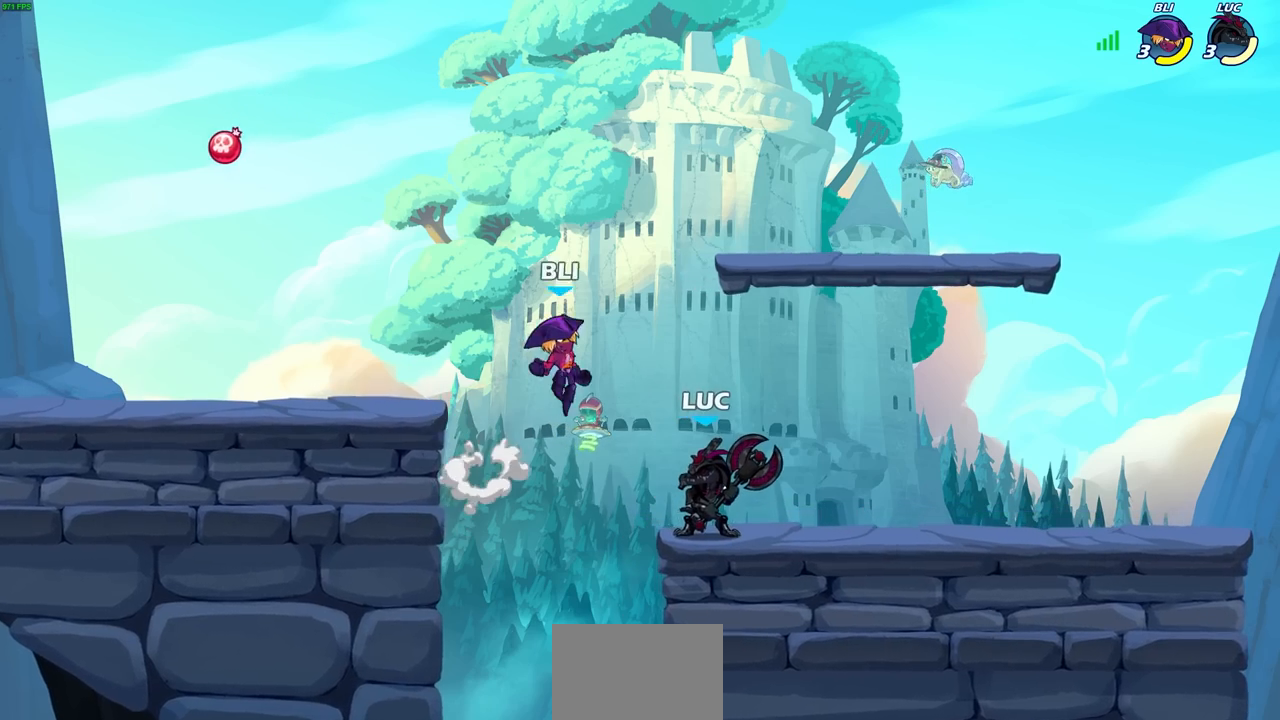
{"buttons": [], "left_stick": "center", "events": [[67, "CIRCLE", "down"], [133, "CIRCLE", "up"]]}
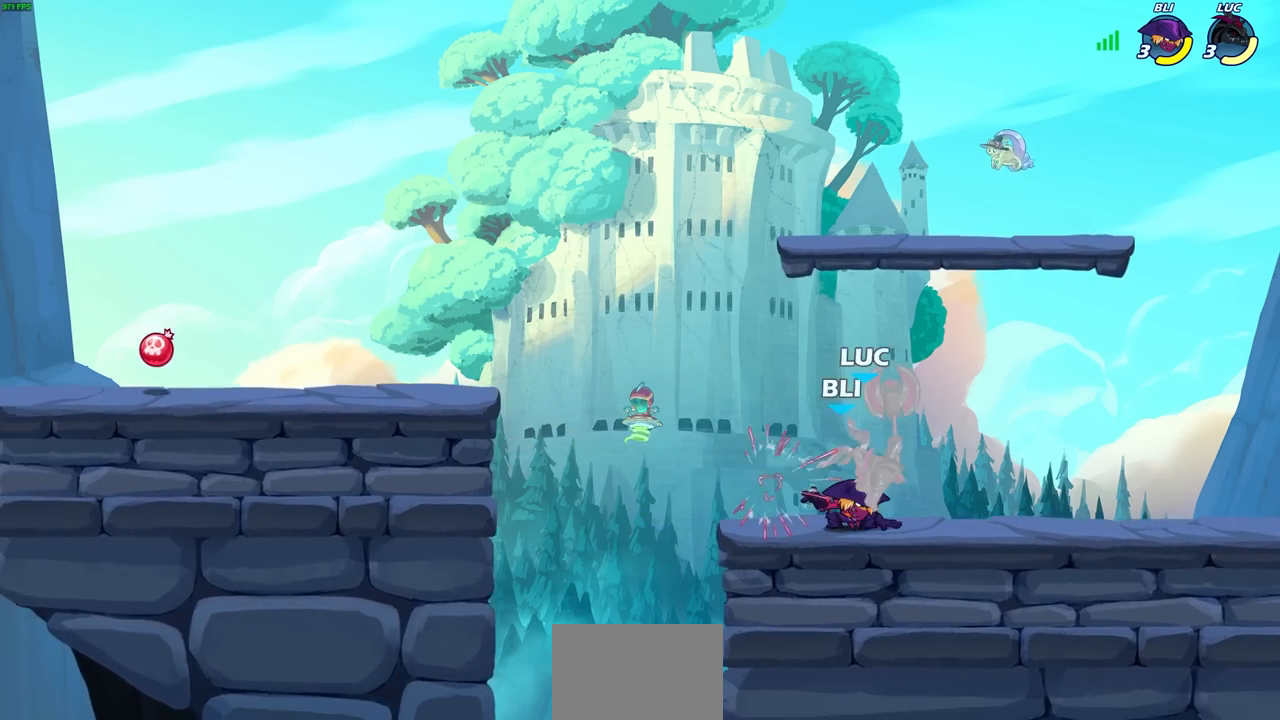
{"buttons": ["R2"], "left_stick": "center", "events": [[267, "R2", "down"]]}
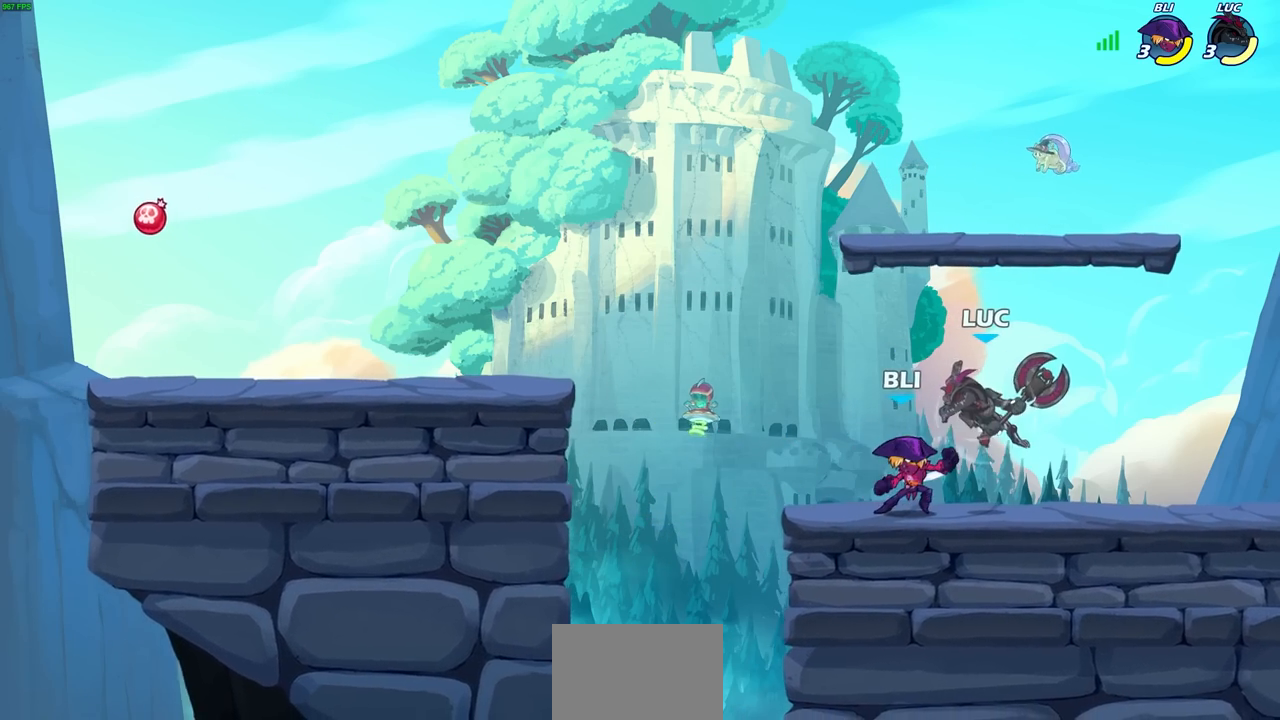
{"buttons": [], "left_stick": "right", "events": [[50, "SQUARE", "down"], [117, "SQUARE", "up"], [133, "R2", "up"], [233, "SQUARE", "down"], [333, "left_stick", "right"], [350, "SQUARE", "up"]]}